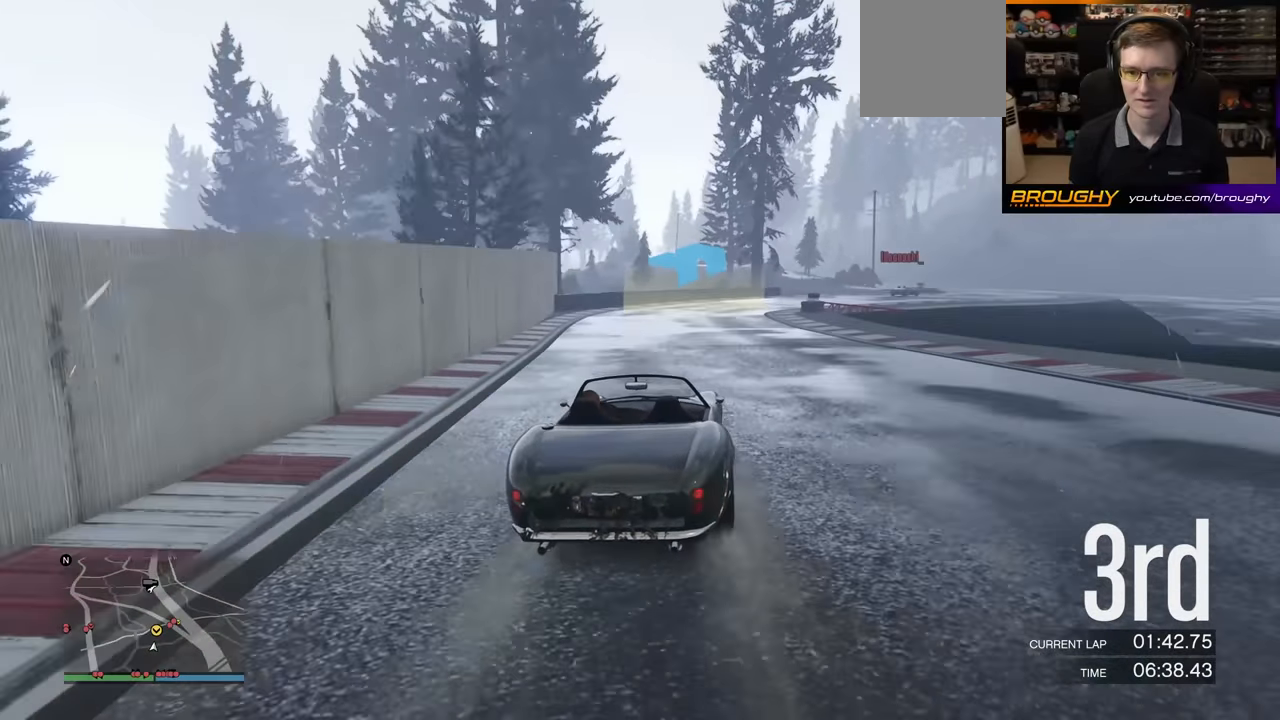
Gameplay with a controller (Xbox layout); each line is a JSON object with the inputs held at the frame after it. "events" lists button and stick changes between this image and that frame as [ms after this image, input, new state], when the widget could be followed in between. Not read: right_stick.
{"buttons": [], "left_stick": "right", "events": [[117, "L2", "up"], [200, "left_stick", "center"], [333, "left_stick", "right"]]}
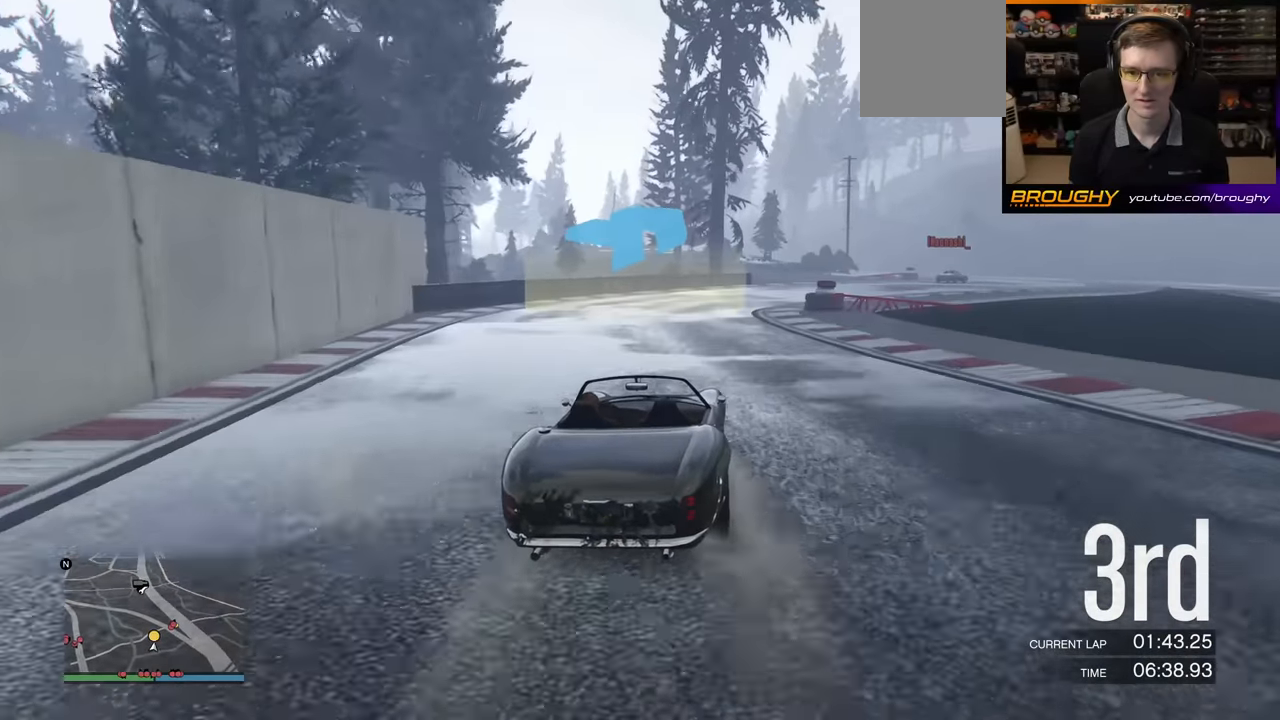
{"buttons": [], "left_stick": "right", "events": [[17, "R2", "down"], [300, "left_stick", "center"], [350, "left_stick", "right"], [483, "R2", "up"]]}
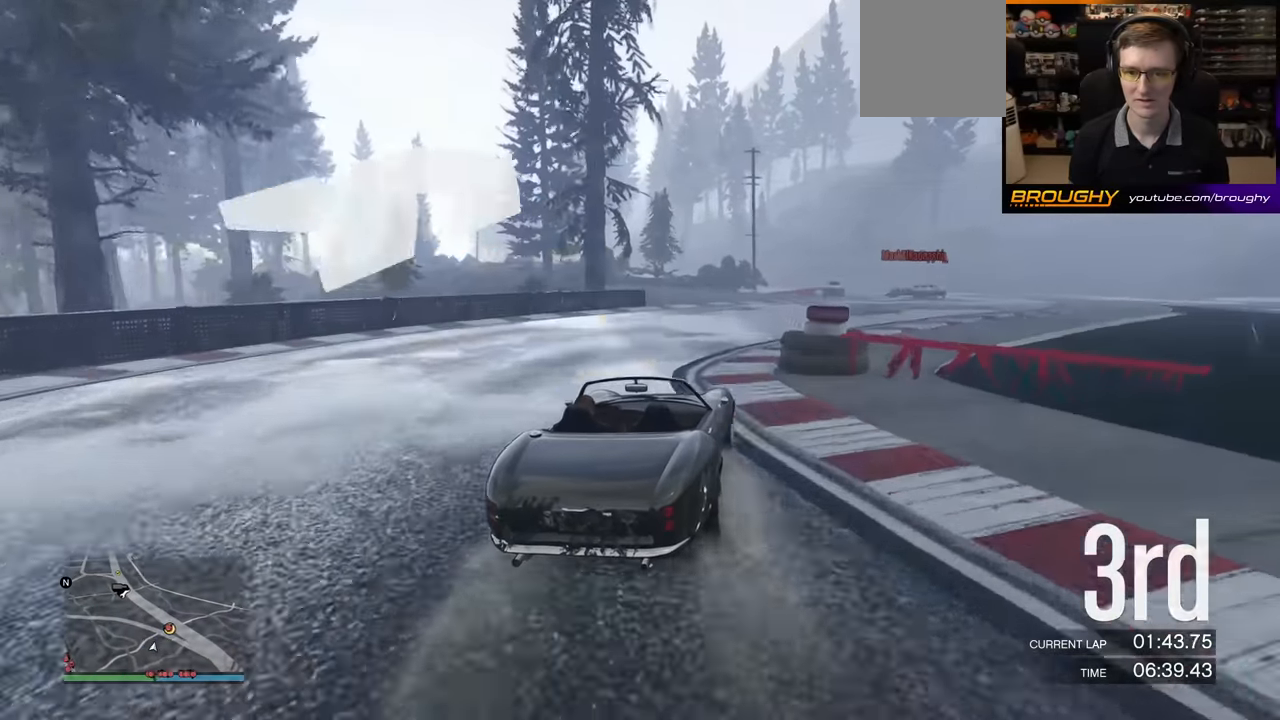
{"buttons": ["R2"], "left_stick": "right", "events": [[267, "R2", "down"], [417, "left_stick", "center"], [500, "left_stick", "right"]]}
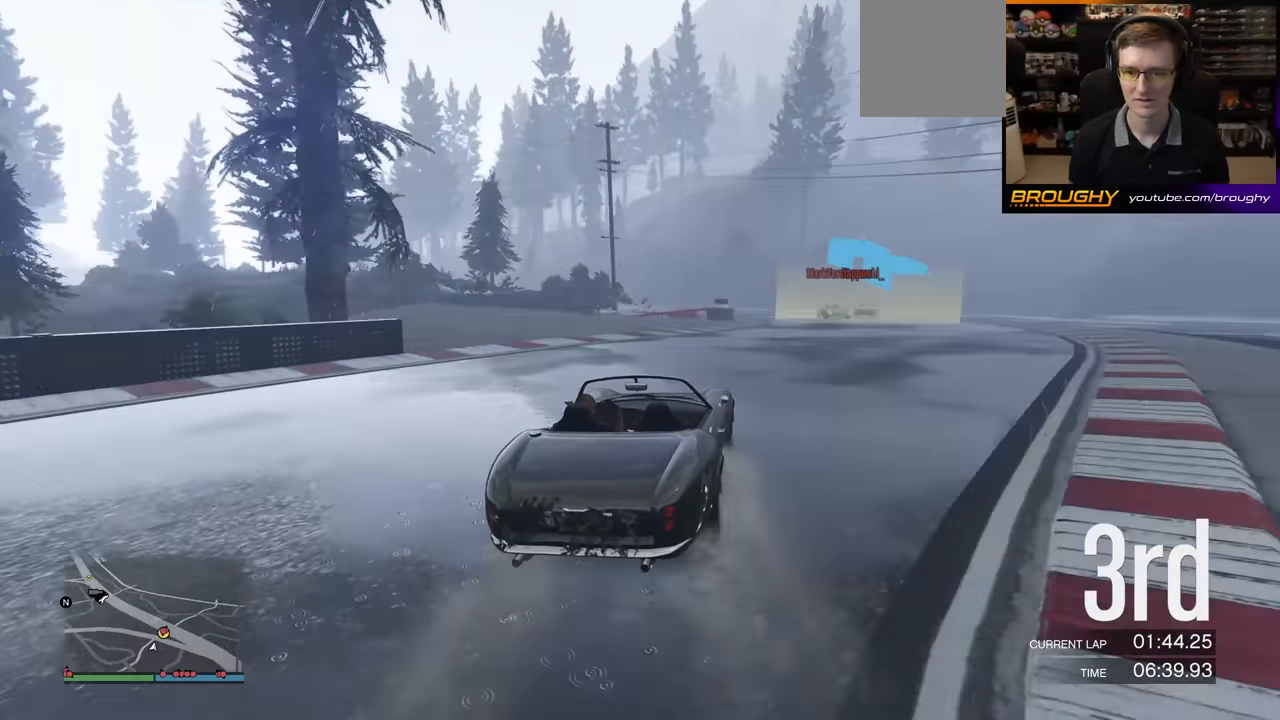
{"buttons": [], "left_stick": "left", "events": [[150, "left_stick", "center"], [333, "R2", "up"], [383, "left_stick", "left"]]}
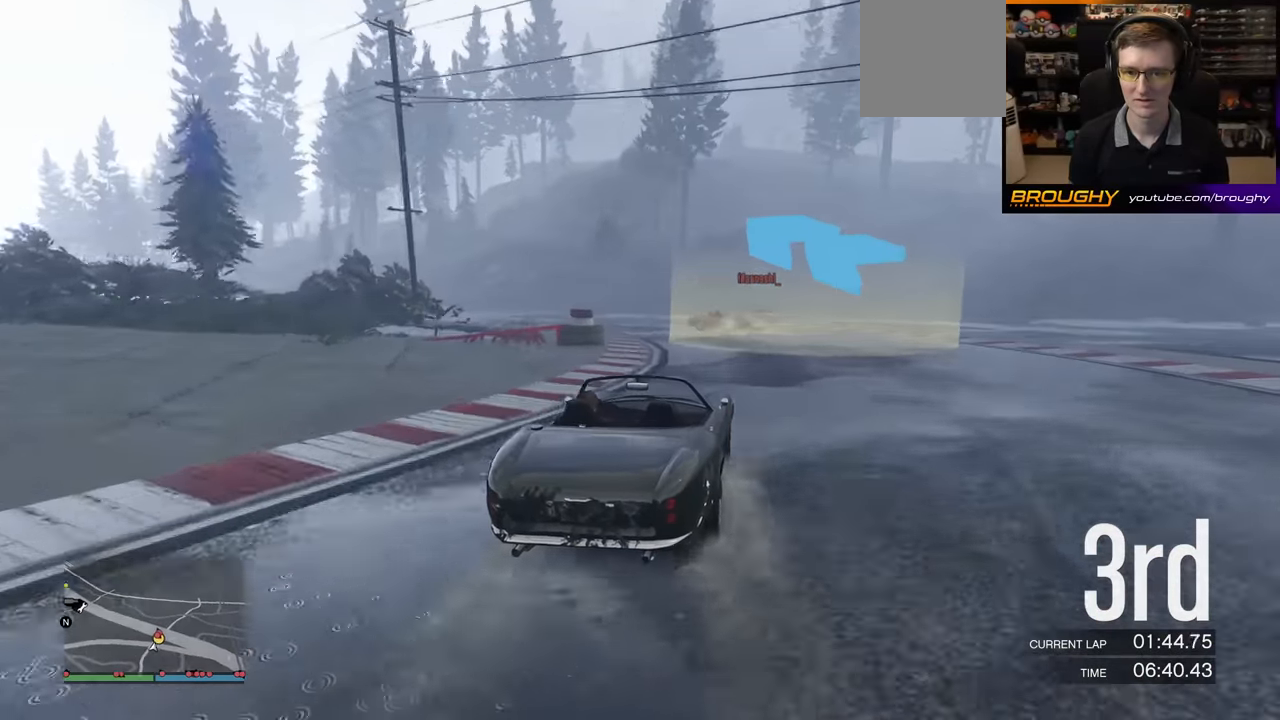
{"buttons": [], "left_stick": "left", "events": [[100, "left_stick", "center"], [233, "left_stick", "left"], [333, "L2", "down"], [483, "L2", "up"]]}
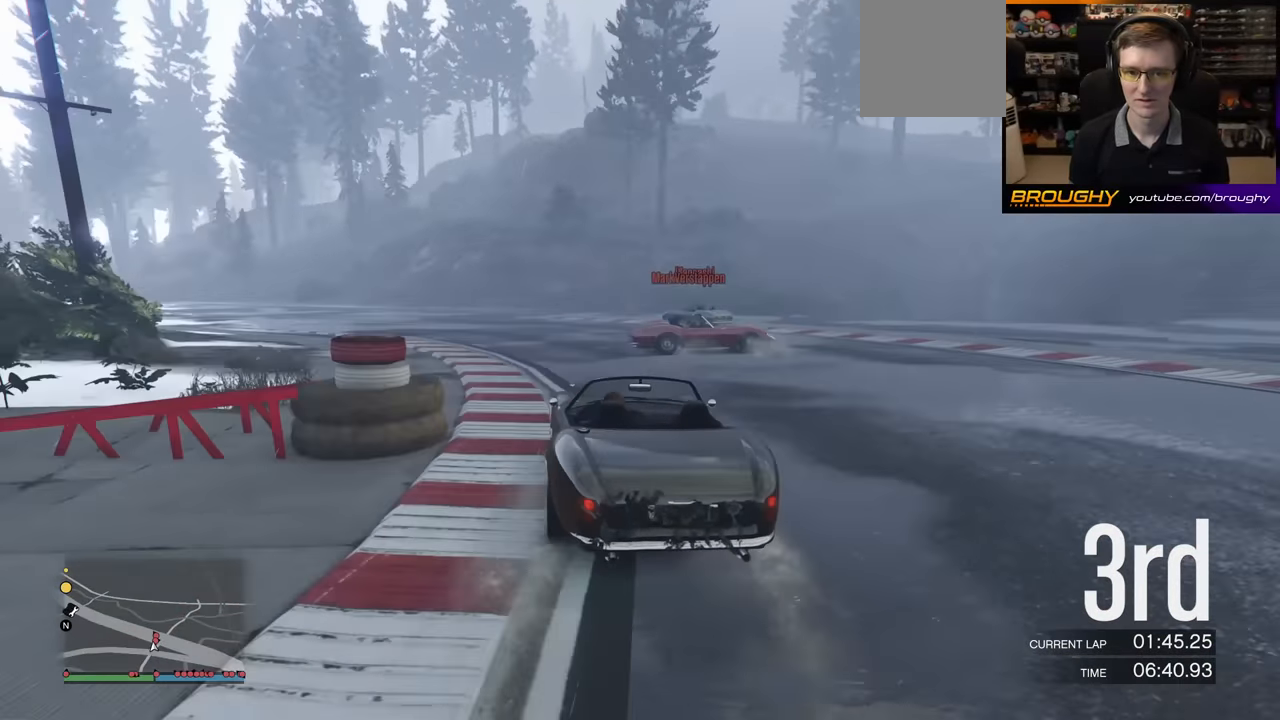
{"buttons": [], "left_stick": "left", "events": [[50, "R2", "down"], [200, "left_stick", "right"], [300, "left_stick", "left"], [433, "R2", "up"]]}
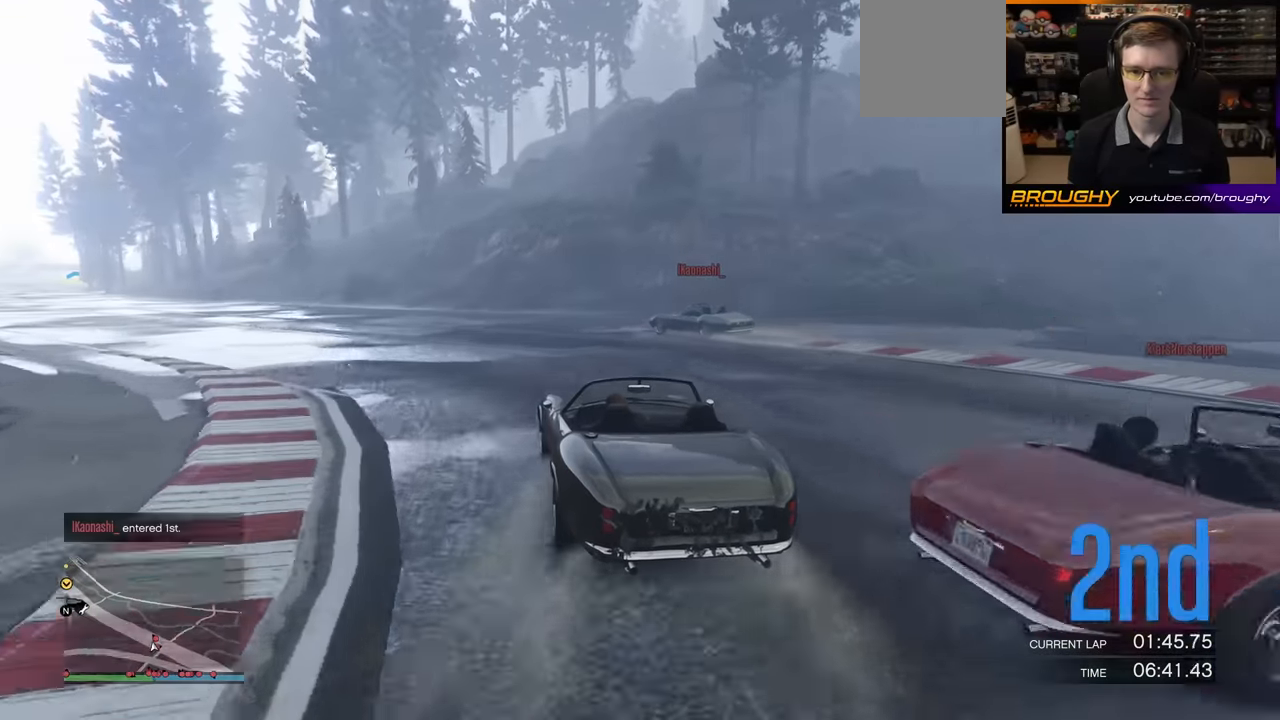
{"buttons": ["R2"], "left_stick": "center", "events": [[217, "R2", "down"], [367, "left_stick", "center"]]}
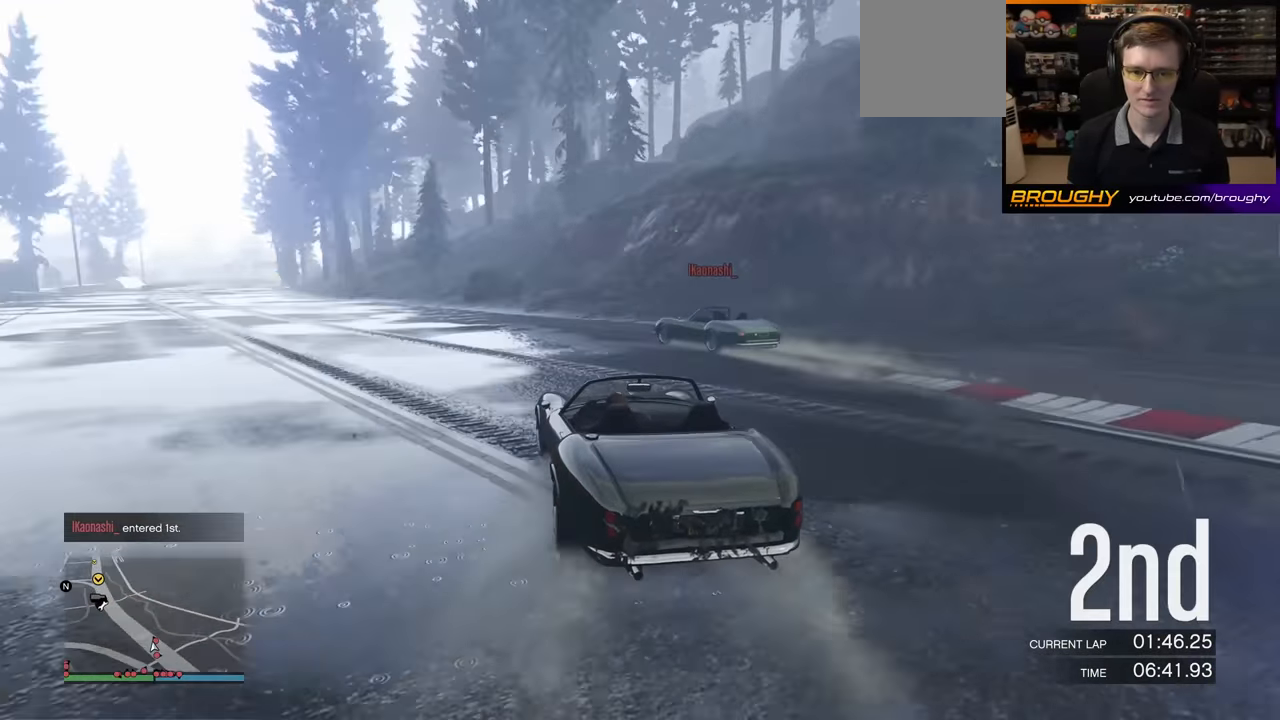
{"buttons": ["R2"], "left_stick": "left", "events": [[133, "left_stick", "left"], [333, "left_stick", "center"], [433, "left_stick", "left"]]}
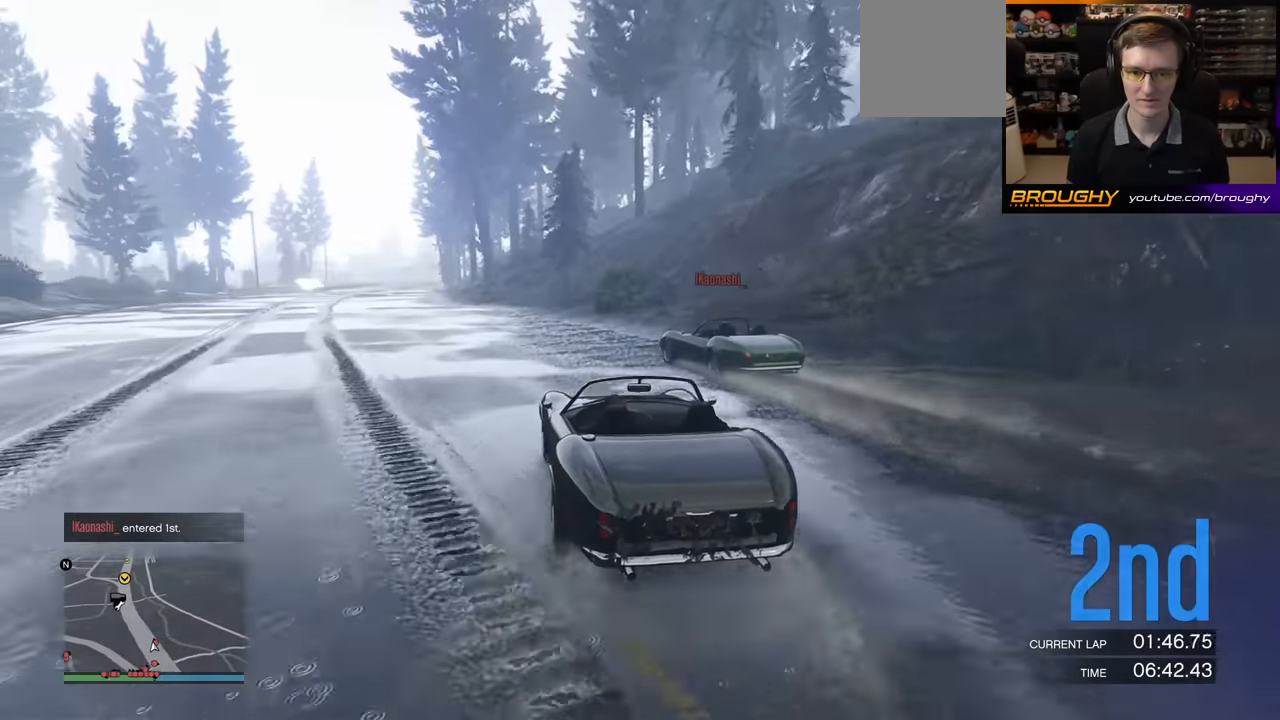
{"buttons": ["R2"], "left_stick": "center", "events": [[317, "left_stick", "center"]]}
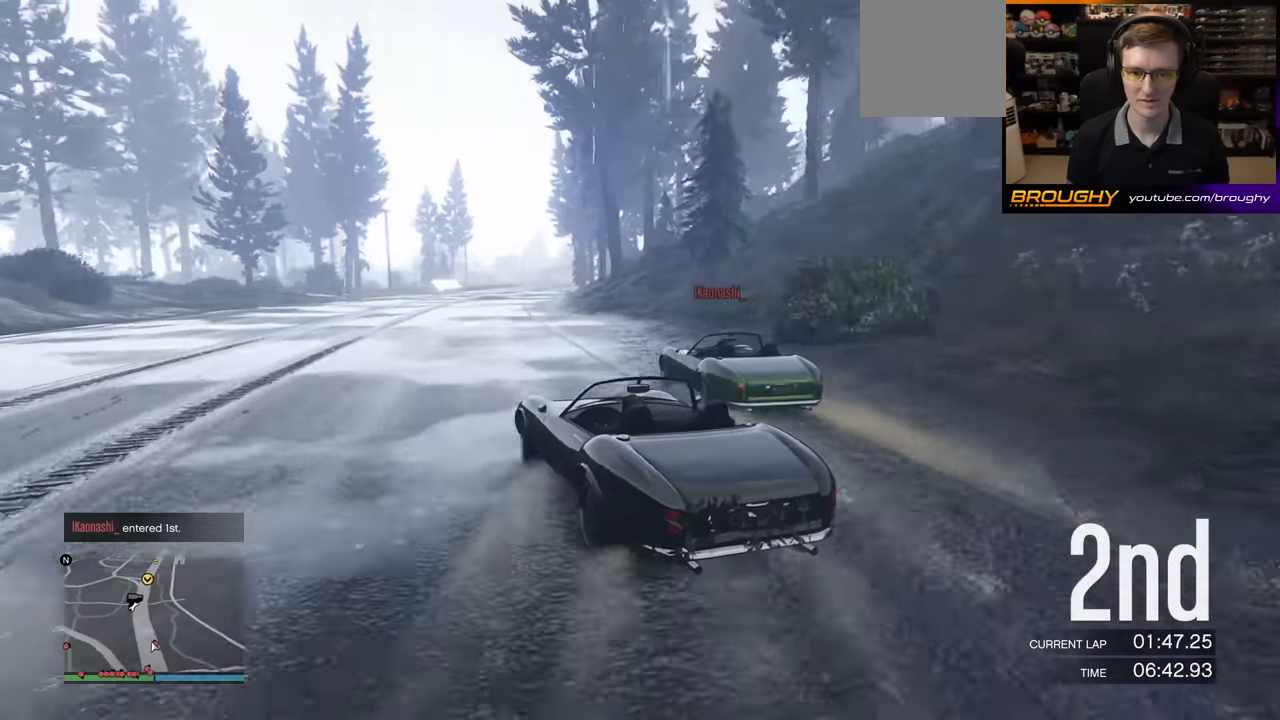
{"buttons": ["R2"], "left_stick": "right", "events": [[17, "left_stick", "right"], [200, "left_stick", "left"], [367, "left_stick", "right"]]}
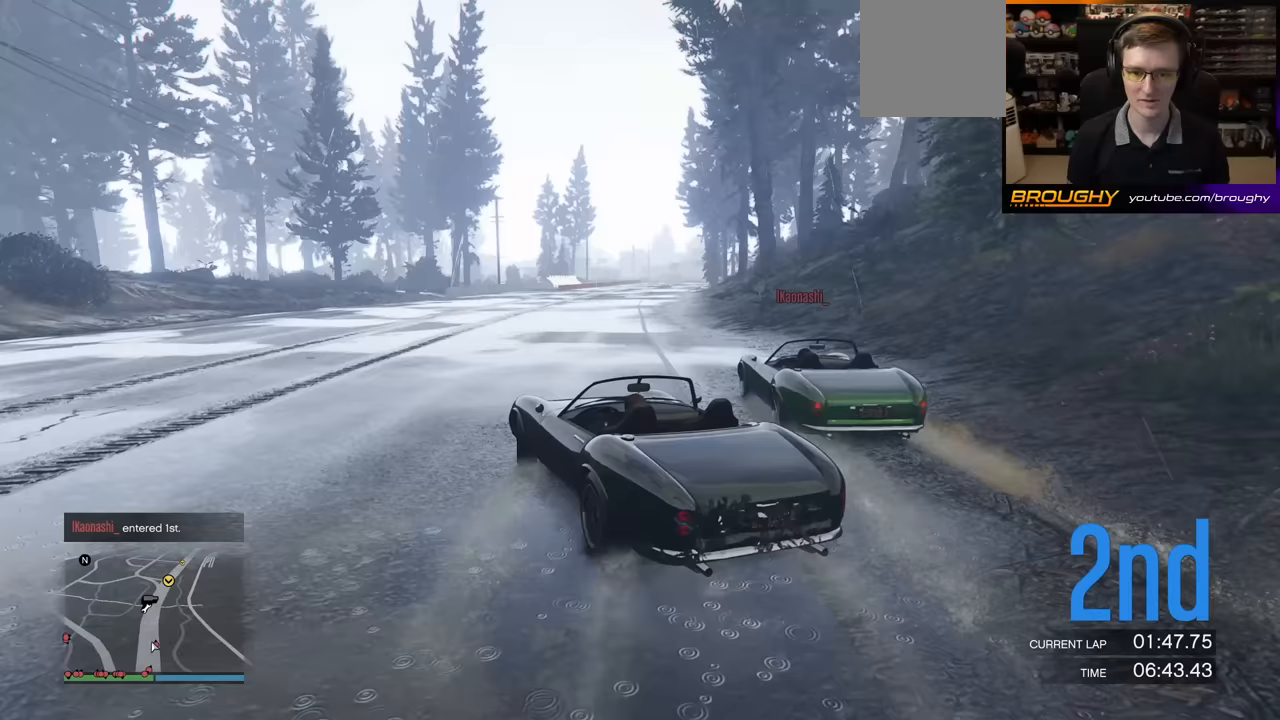
{"buttons": ["R2"], "left_stick": "left", "events": [[150, "left_stick", "center"], [367, "left_stick", "left"]]}
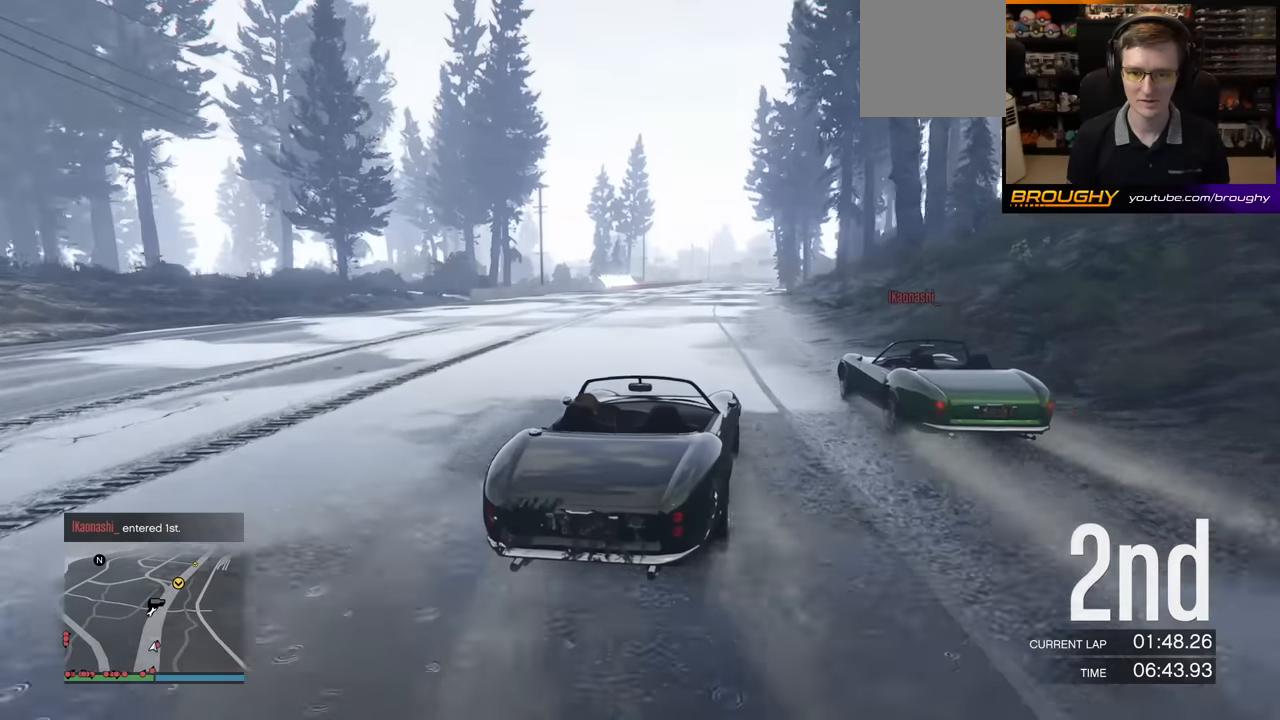
{"buttons": ["R2"], "left_stick": "left", "events": [[83, "left_stick", "right"], [317, "left_stick", "center"], [483, "left_stick", "left"]]}
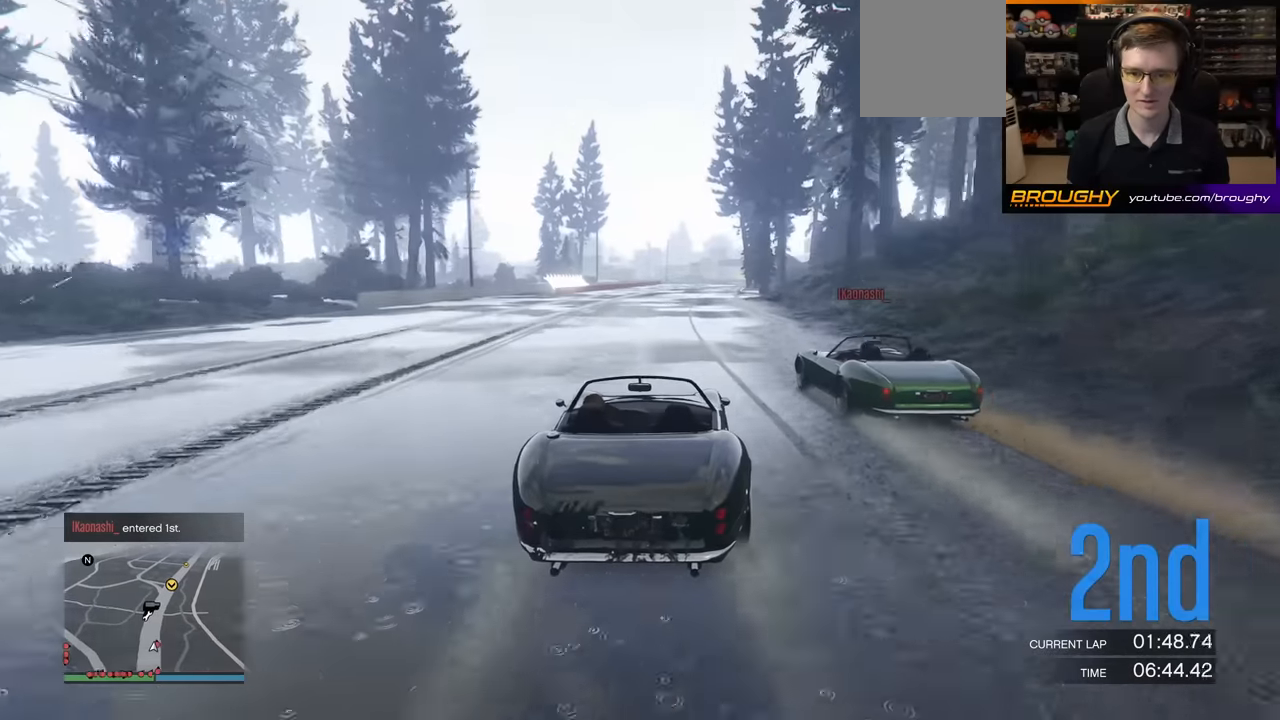
{"buttons": ["R2"], "left_stick": "center", "events": [[133, "left_stick", "center"], [283, "left_stick", "right"], [417, "left_stick", "center"]]}
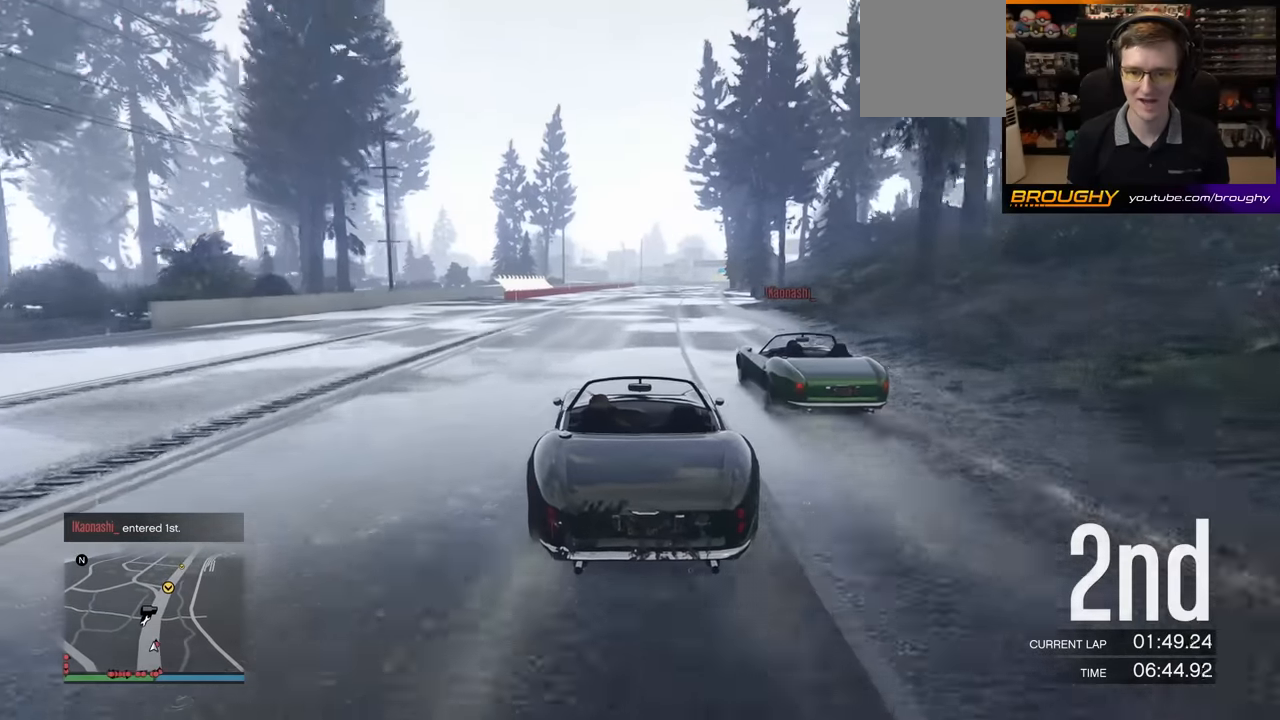
{"buttons": ["R2"], "left_stick": "center", "events": []}
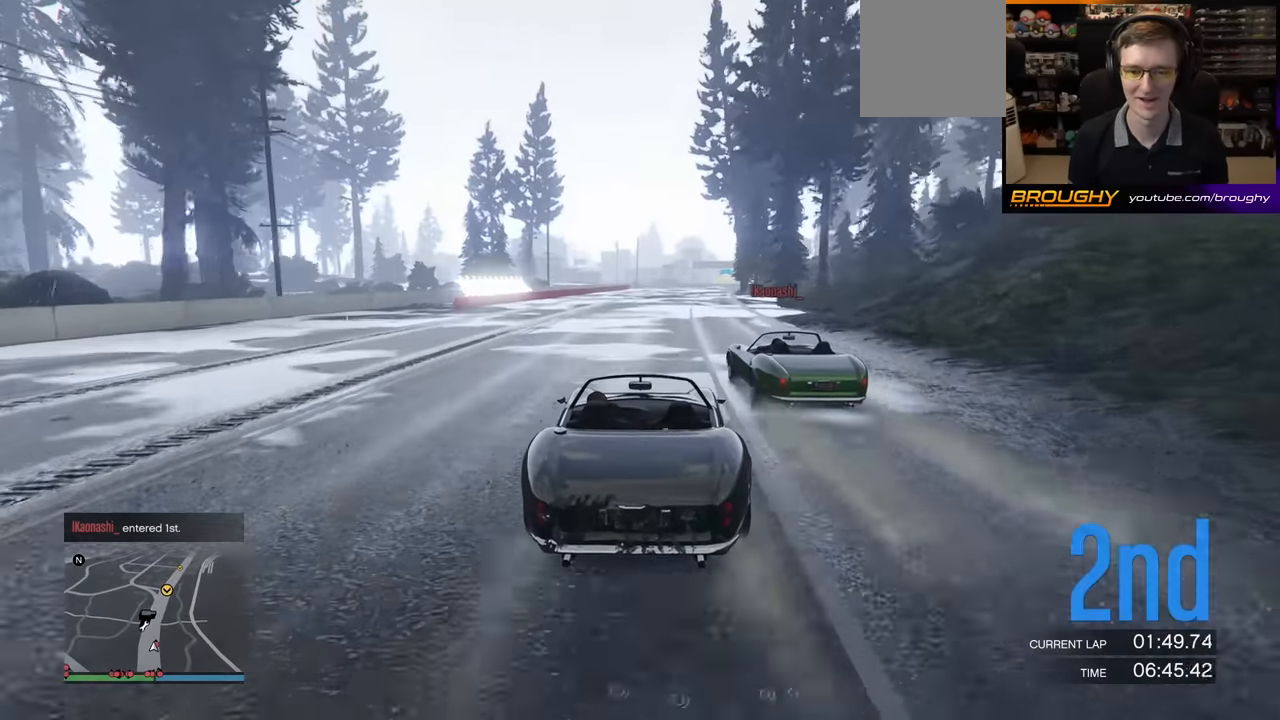
{"buttons": ["R2"], "left_stick": "center", "events": []}
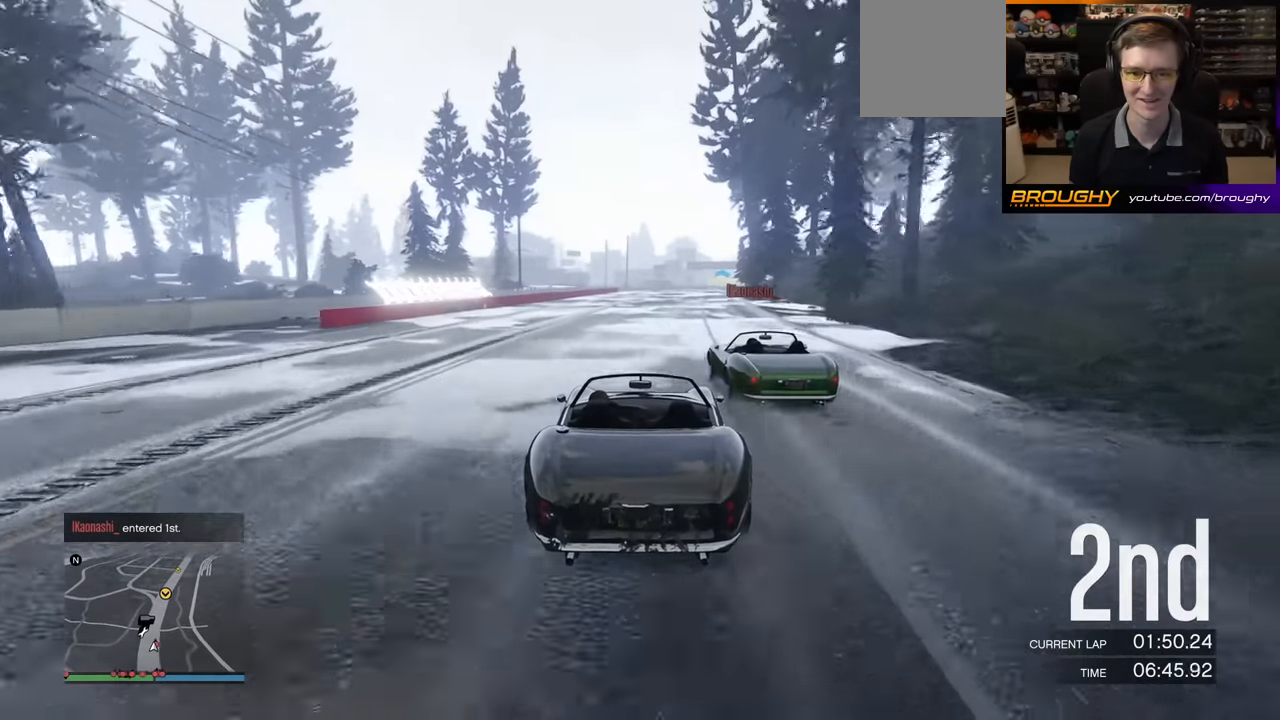
{"buttons": ["R2"], "left_stick": "left", "events": [[367, "left_stick", "left"]]}
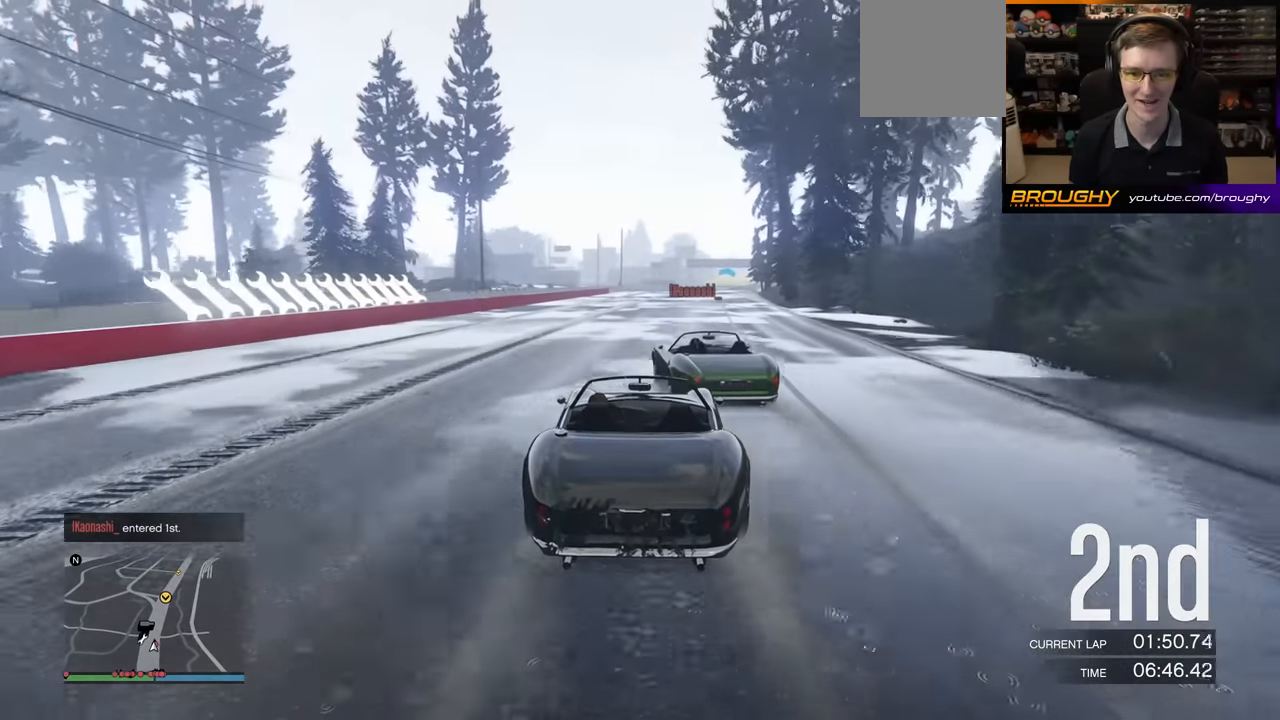
{"buttons": ["R2"], "left_stick": "center", "events": [[33, "left_stick", "center"]]}
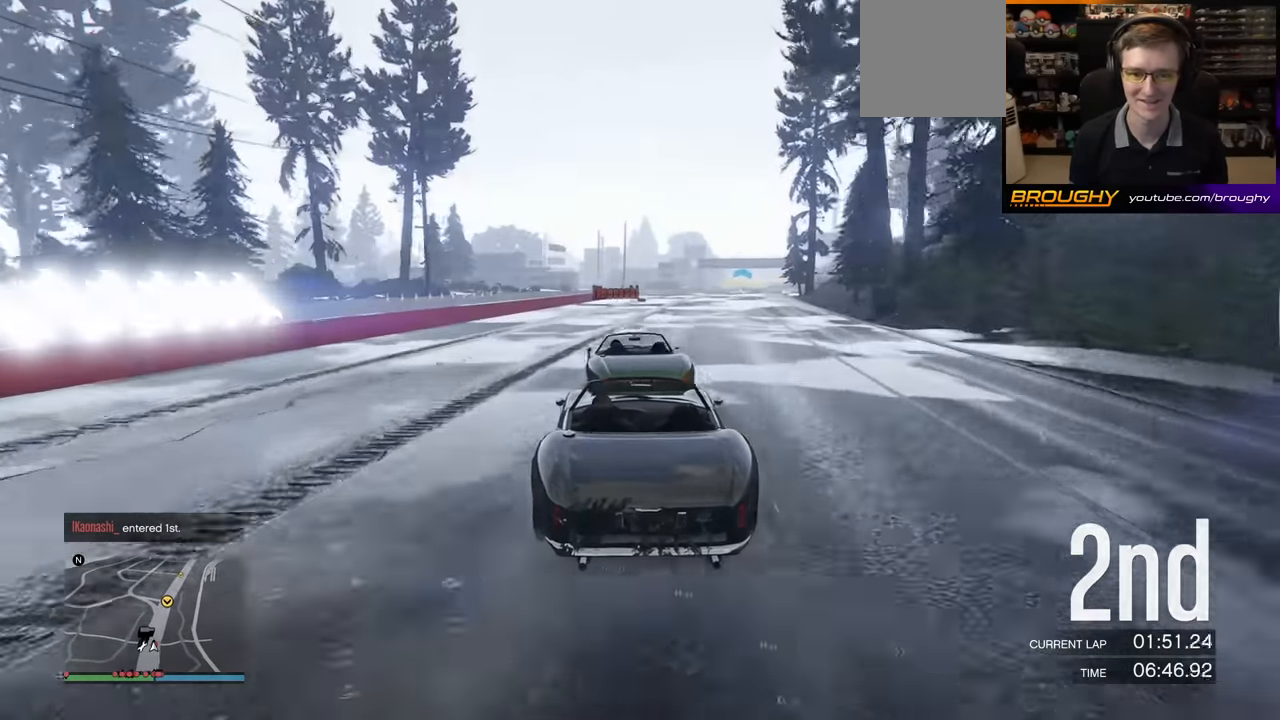
{"buttons": ["R2"], "left_stick": "center", "events": [[267, "left_stick", "right"], [400, "left_stick", "center"]]}
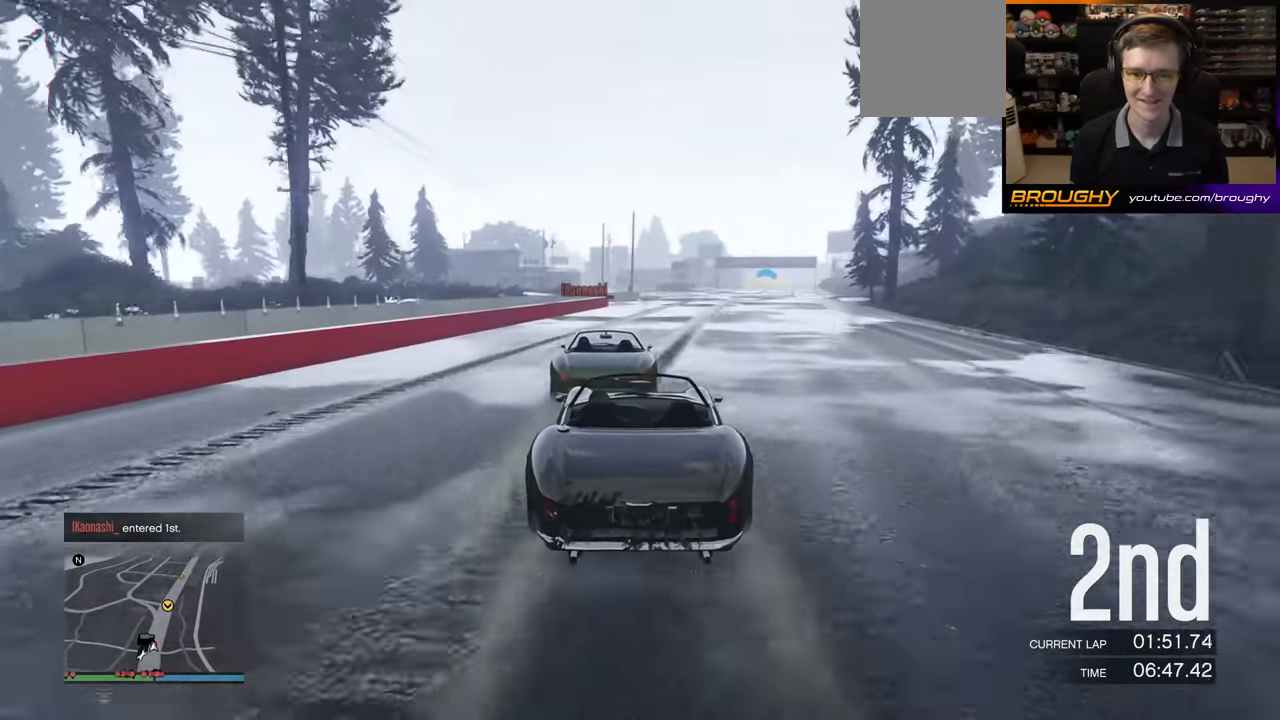
{"buttons": ["R2"], "left_stick": "right", "events": [[50, "left_stick", "right"], [183, "left_stick", "center"], [367, "left_stick", "right"]]}
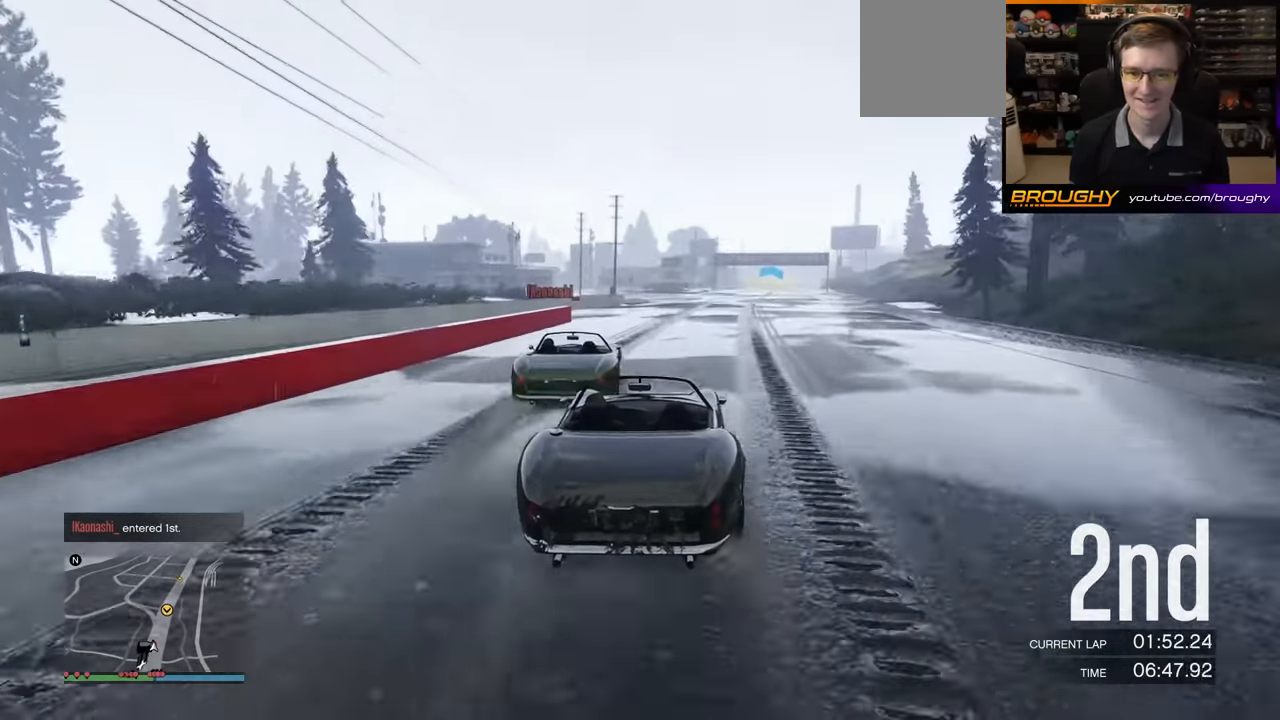
{"buttons": ["R2"], "left_stick": "right", "events": [[33, "left_stick", "center"], [167, "left_stick", "right"], [283, "left_stick", "center"], [433, "left_stick", "right"]]}
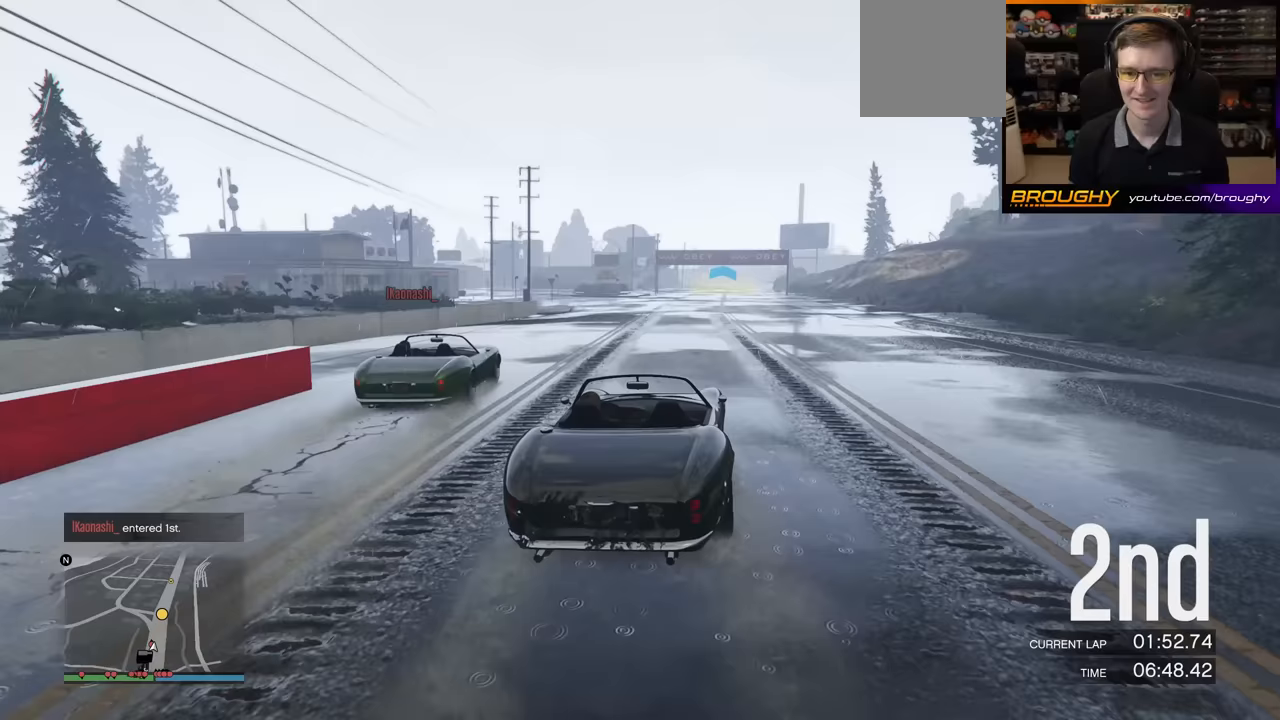
{"buttons": ["R2"], "left_stick": "right", "events": [[167, "left_stick", "center"], [400, "left_stick", "right"]]}
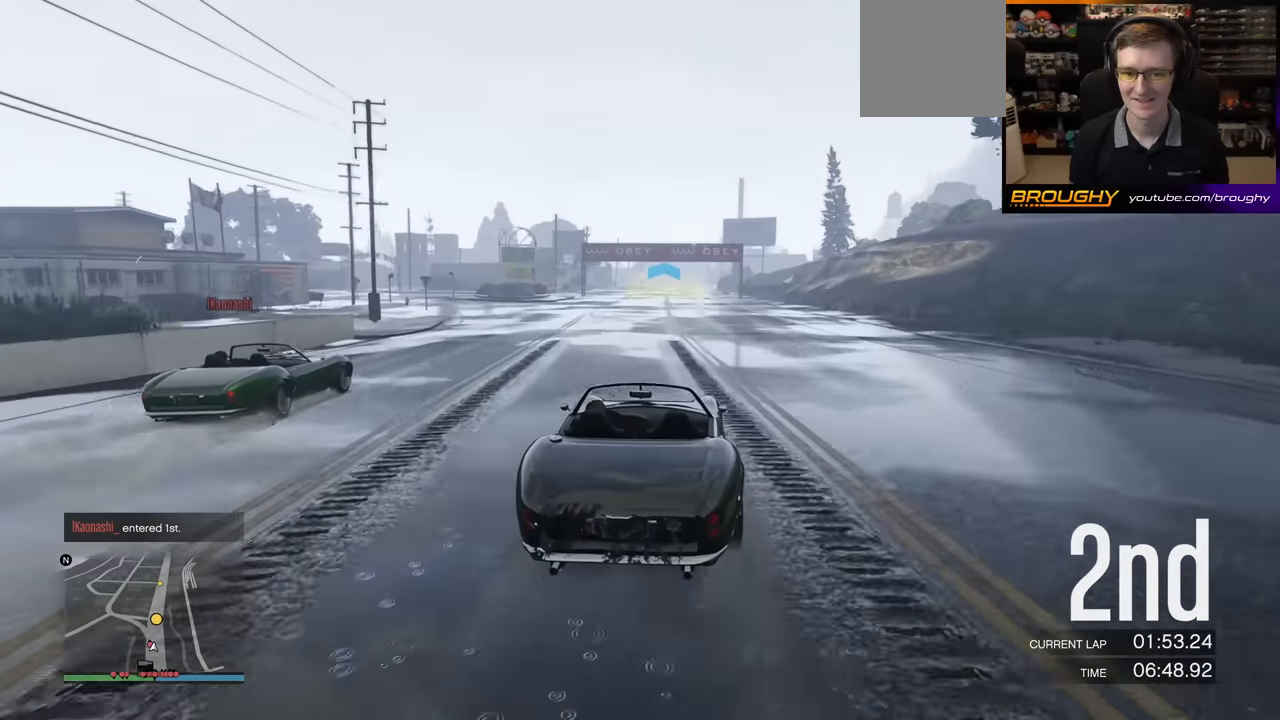
{"buttons": ["R2"], "left_stick": "left", "events": [[50, "left_stick", "center"], [450, "left_stick", "left"]]}
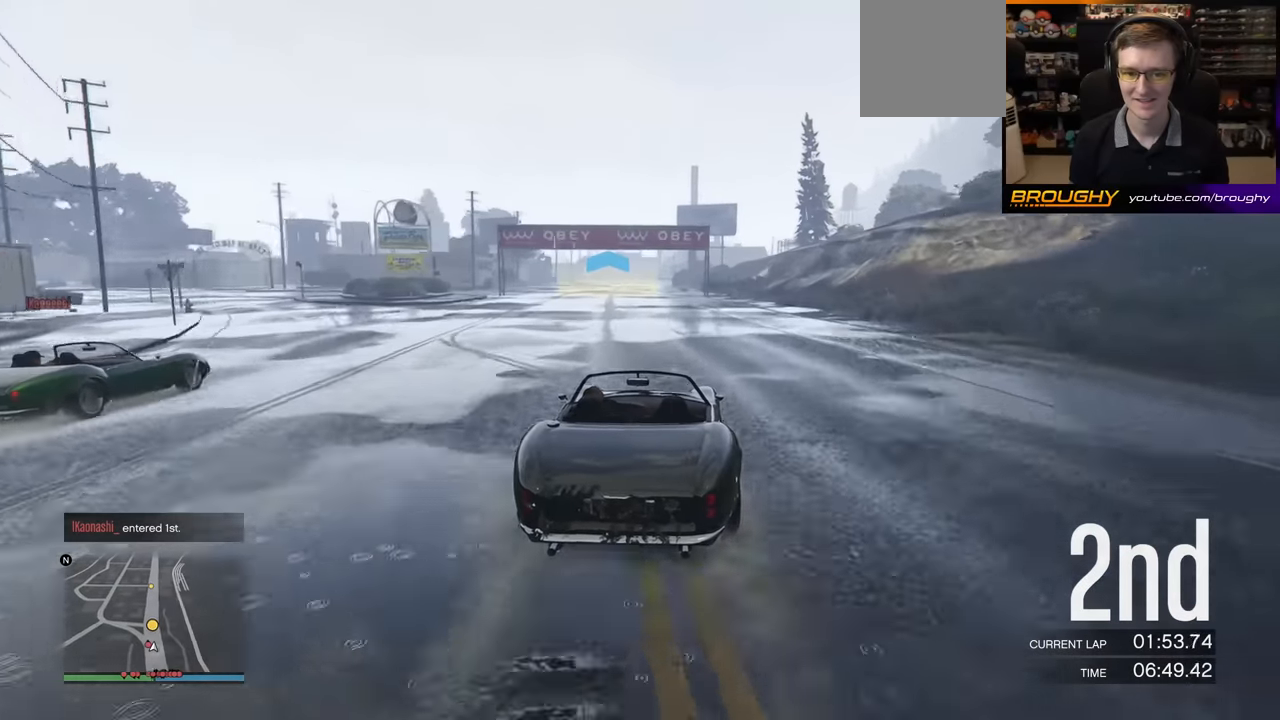
{"buttons": ["R2"], "left_stick": "right", "events": [[150, "left_stick", "center"], [267, "left_stick", "left"], [417, "left_stick", "center"], [500, "left_stick", "right"]]}
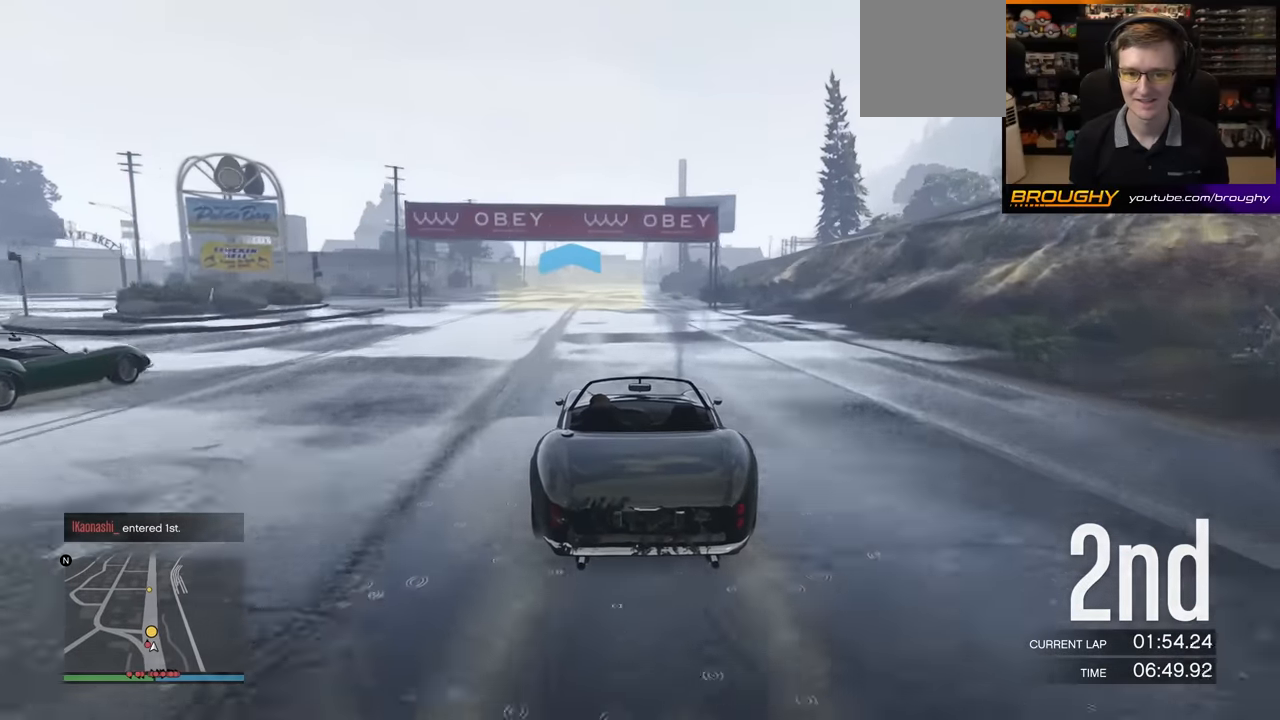
{"buttons": ["R2"], "left_stick": "center", "events": [[100, "left_stick", "center"], [317, "left_stick", "right"], [433, "left_stick", "center"]]}
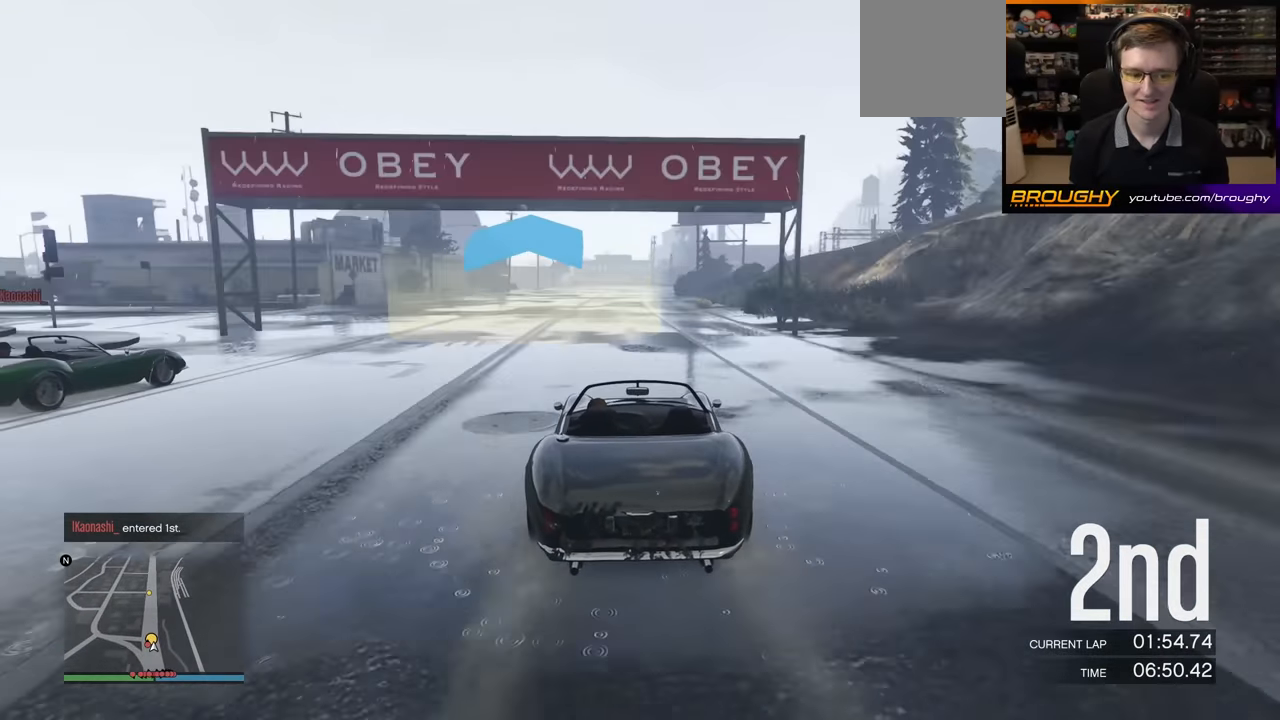
{"buttons": ["R2"], "left_stick": "center", "events": [[183, "left_stick", "right"], [317, "left_stick", "center"]]}
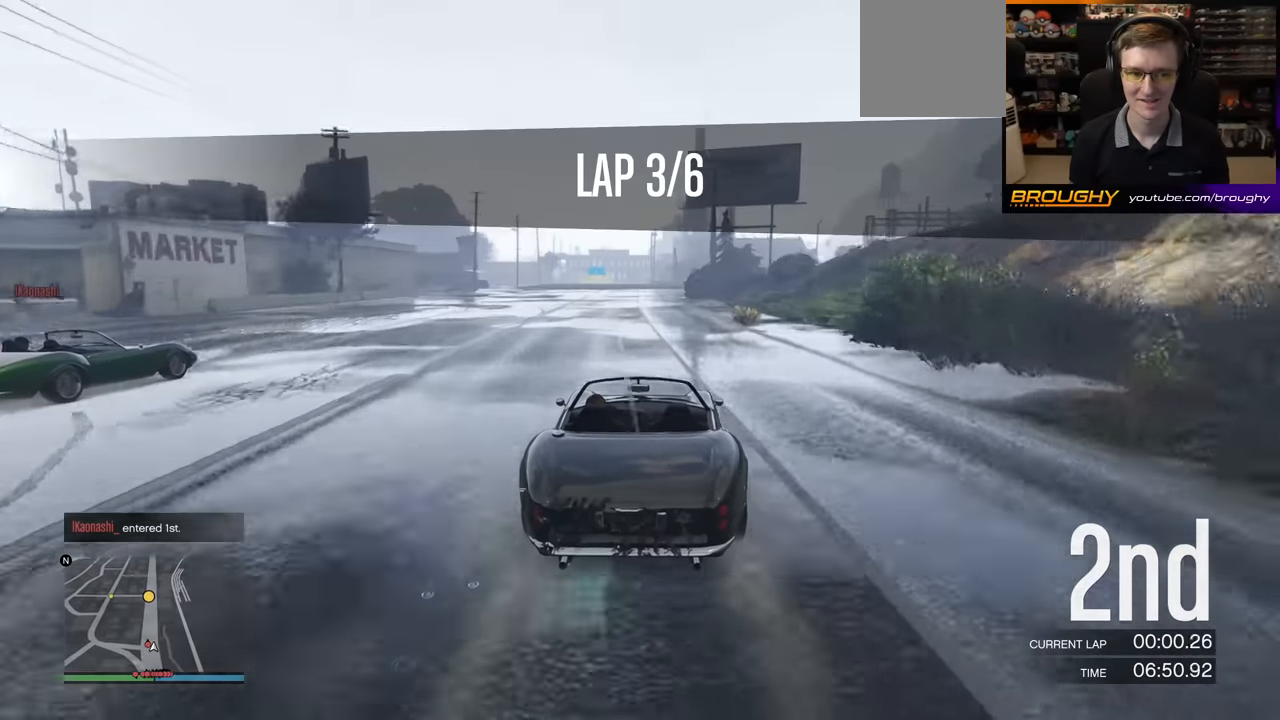
{"buttons": ["R2"], "left_stick": "center", "events": []}
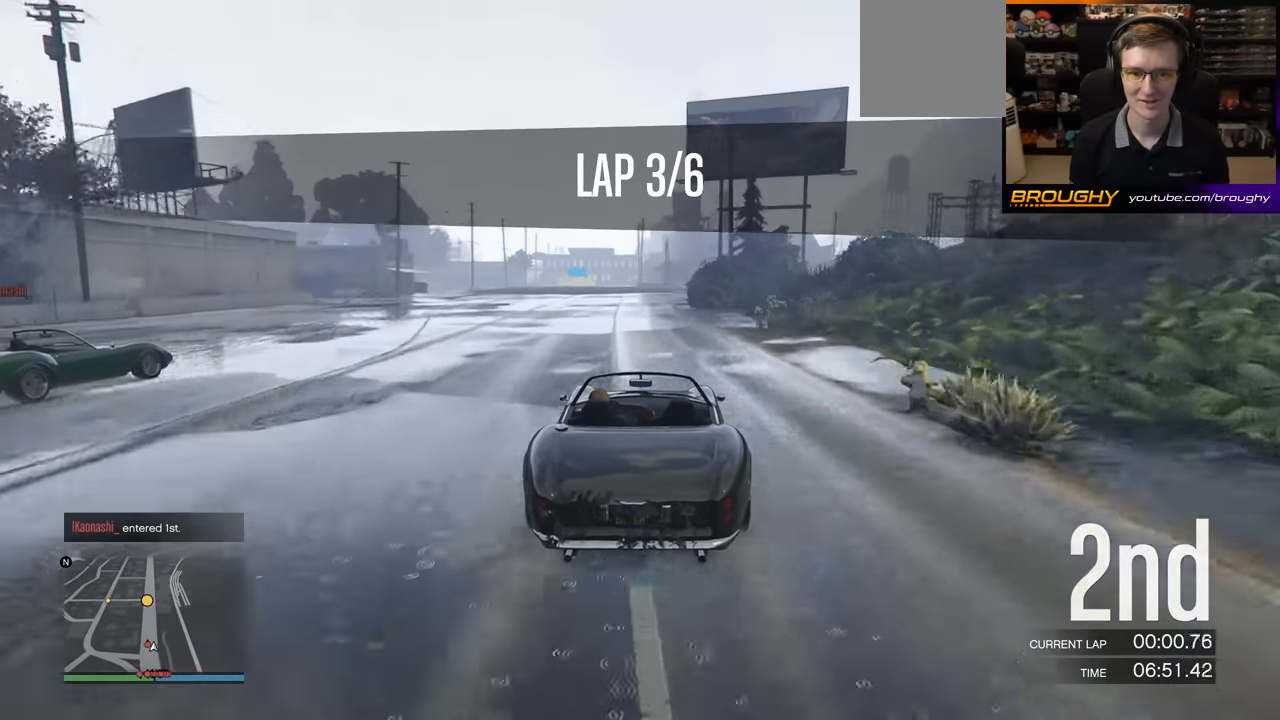
{"buttons": ["R2"], "left_stick": "center", "events": [[133, "left_stick", "left"], [250, "left_stick", "center"]]}
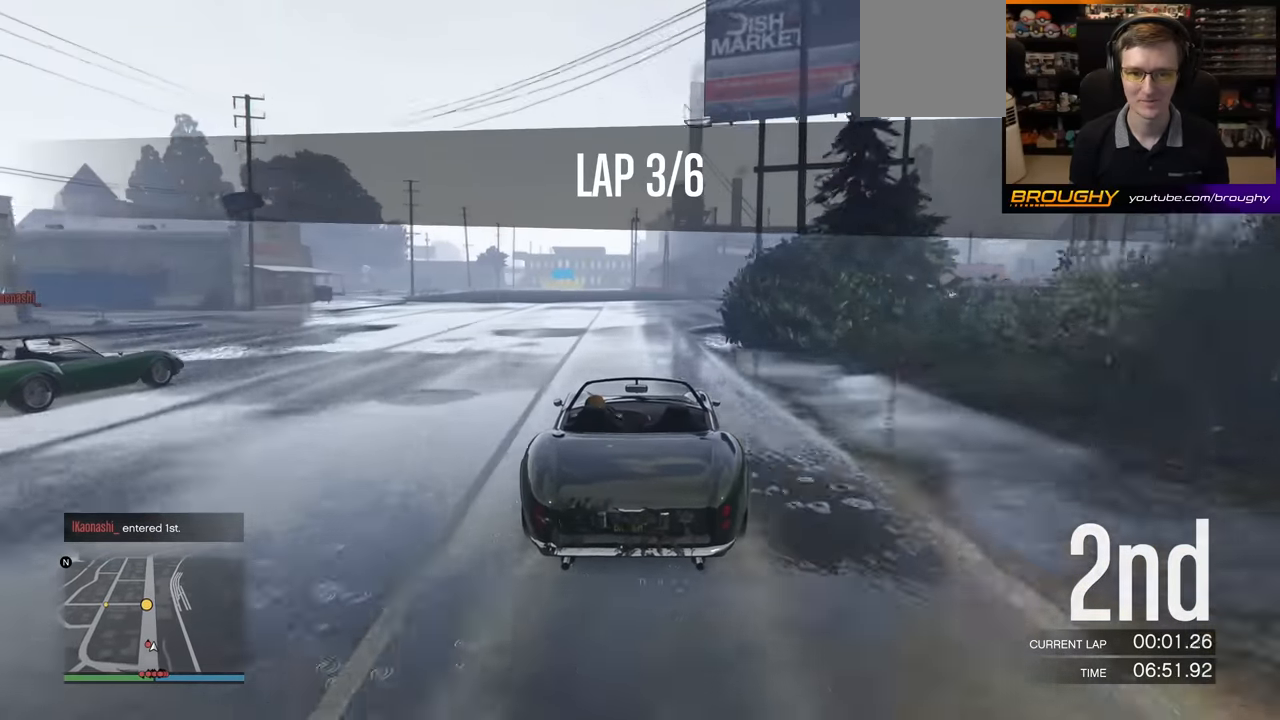
{"buttons": ["R2"], "left_stick": "center", "events": []}
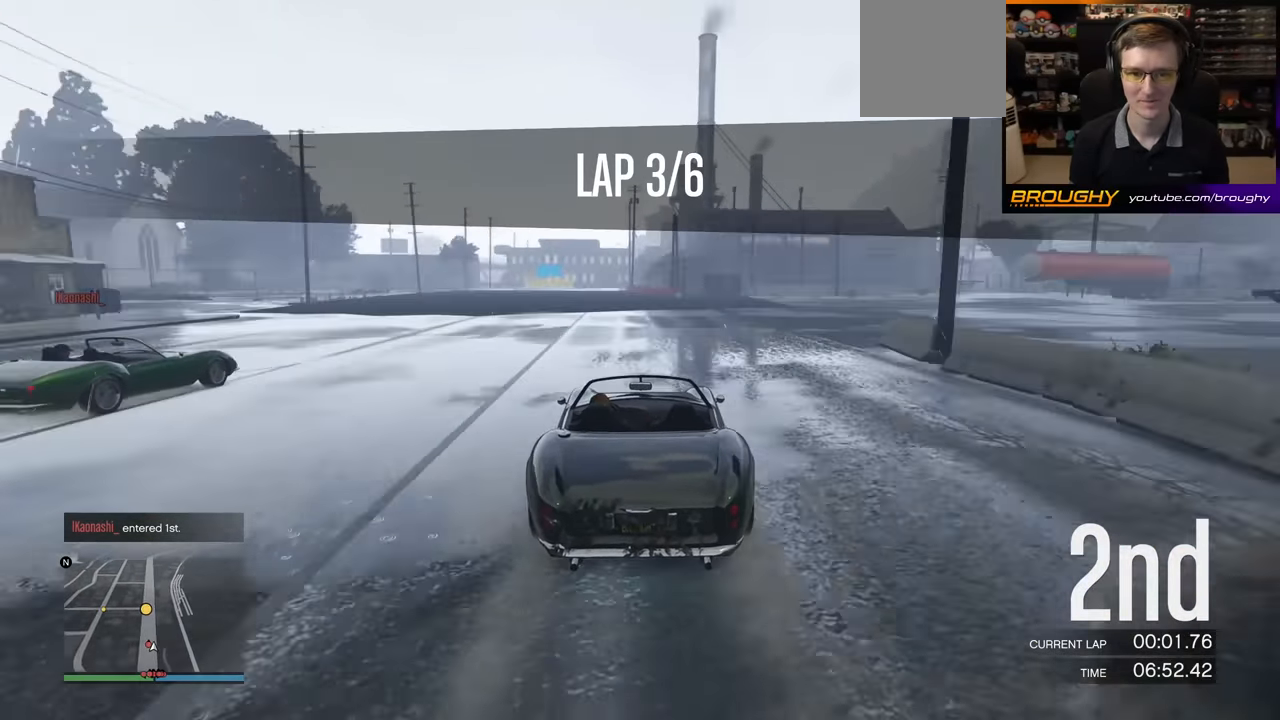
{"buttons": ["R2"], "left_stick": "left", "events": [[33, "left_stick", "left"], [183, "left_stick", "center"], [367, "left_stick", "left"]]}